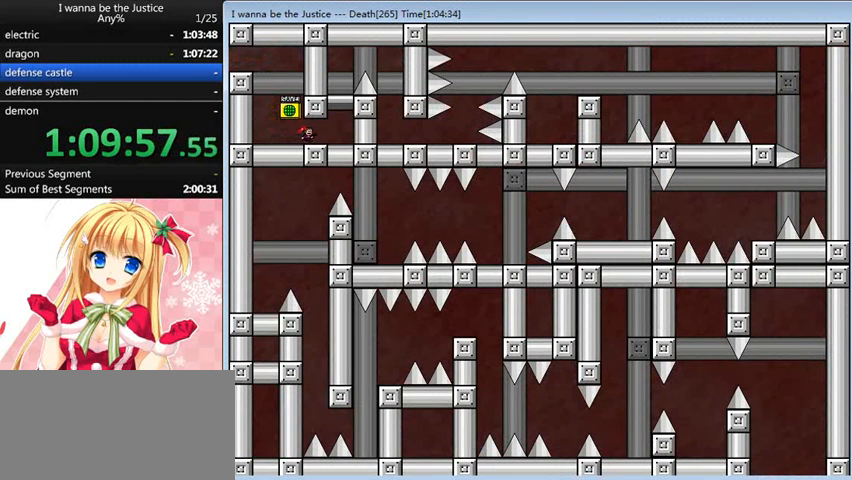
Gameplay with keyboard; each line is a JSON object with the keys held at the frame after it. "events" lists presses ("down") and releases ("up") of "0", "down", "left", "r", "right", "shift_l", "shift_r", "up" and "z" between this image and that frame as [ms after this image, input, new state], when the widget could be followed in between. No other keys are recorded. Mouse input is not recorded.
{"keys": ["right", "shift_l"], "events": [[240, "shift_l", "down"], [360, "right", "up"], [480, "shift_l", "up"], [520, "right", "down"], [520, "shift_l", "down"]]}
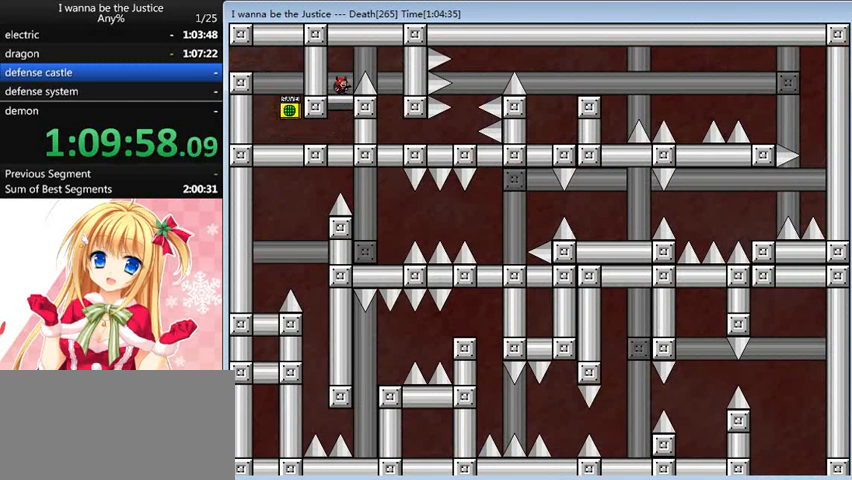
{"keys": ["right"], "events": [[240, "shift_l", "up"]]}
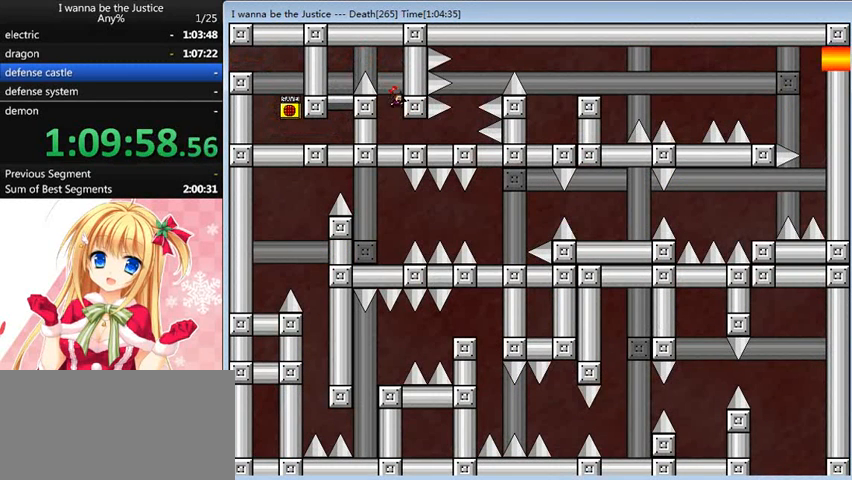
{"keys": ["right"], "events": []}
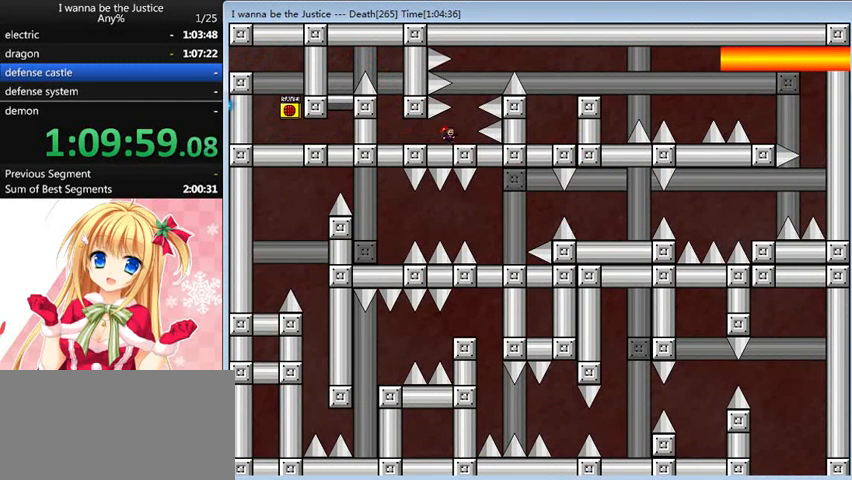
{"keys": ["right", "shift_l"], "events": [[40, "shift_l", "down"], [320, "shift_l", "up"], [400, "shift_l", "down"]]}
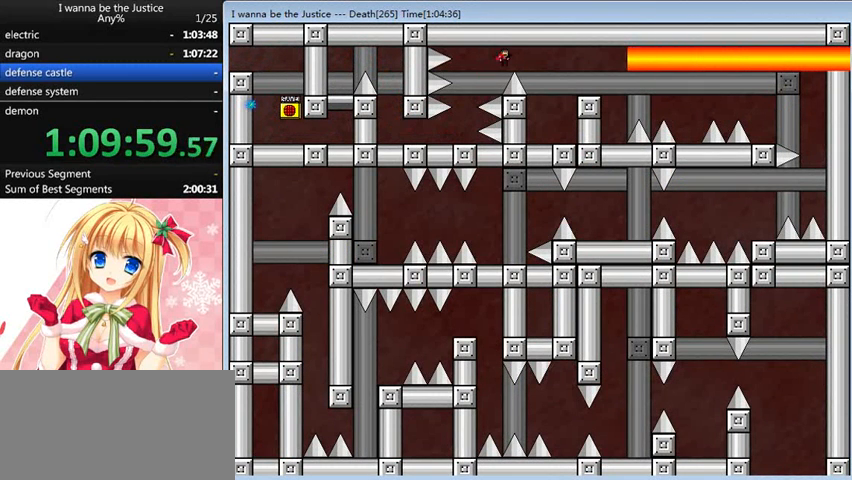
{"keys": ["right"], "events": [[160, "shift_l", "up"]]}
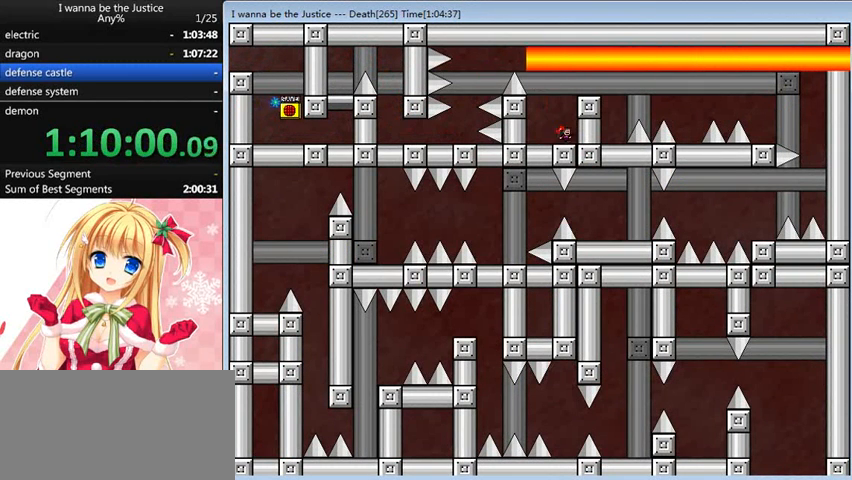
{"keys": ["right"], "events": [[80, "shift_l", "down"], [320, "shift_l", "up"]]}
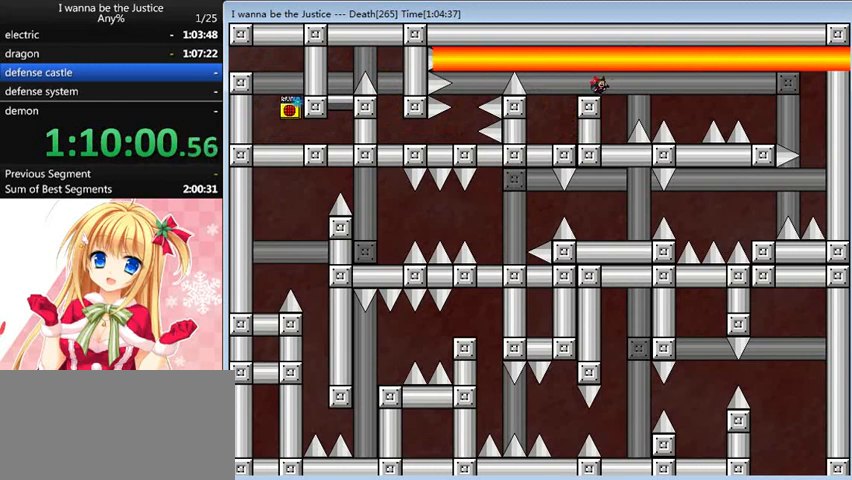
{"keys": ["right"], "events": []}
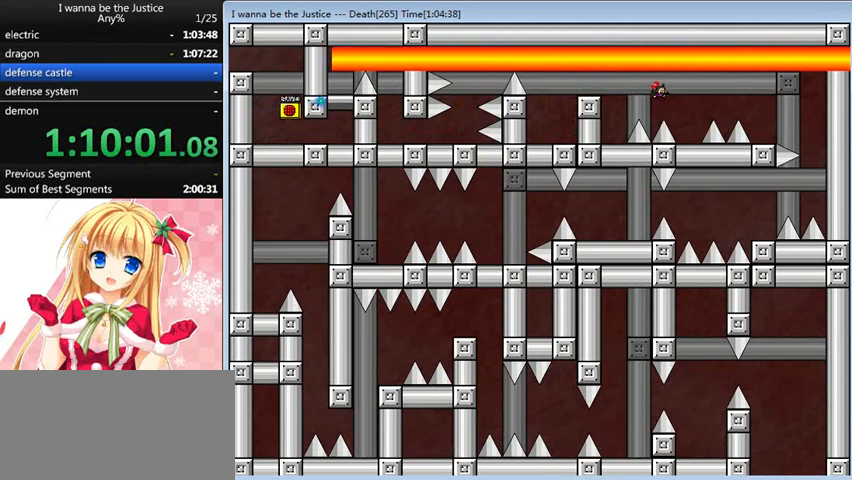
{"keys": ["right"], "events": [[280, "shift_l", "down"], [440, "shift_l", "up"]]}
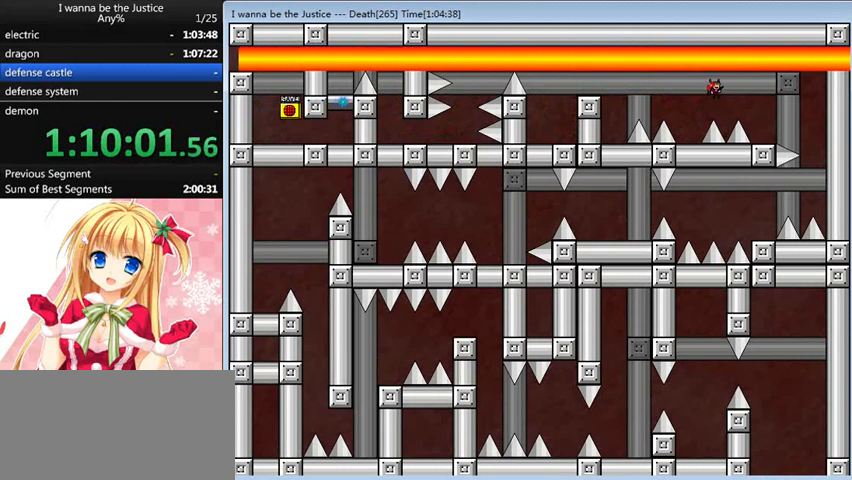
{"keys": ["right"], "events": [[400, "shift_l", "down"], [480, "shift_l", "up"]]}
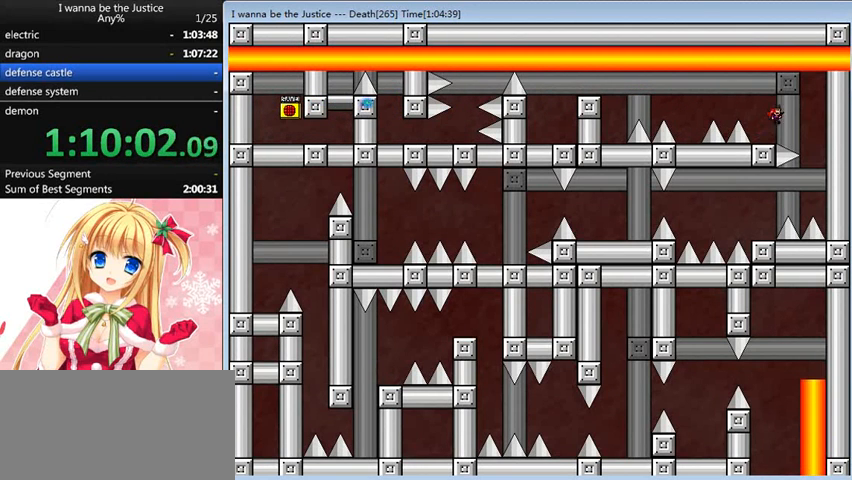
{"keys": ["left"], "events": [[360, "right", "up"], [480, "left", "down"]]}
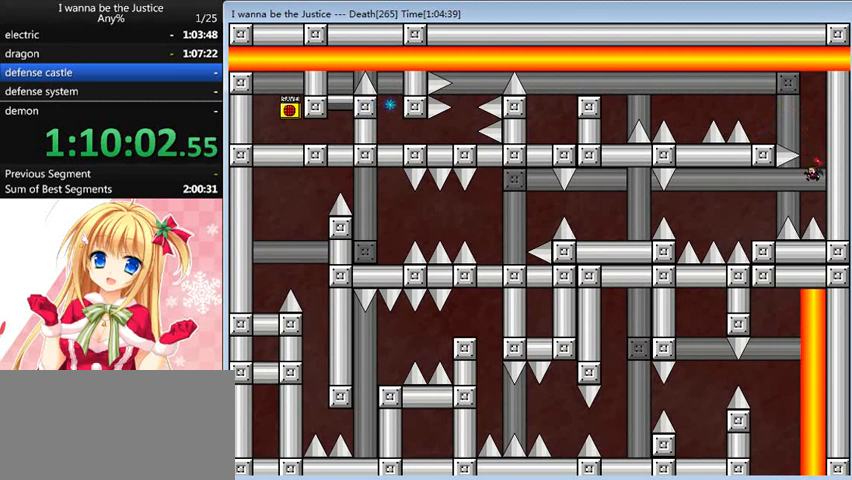
{"keys": ["left"], "events": []}
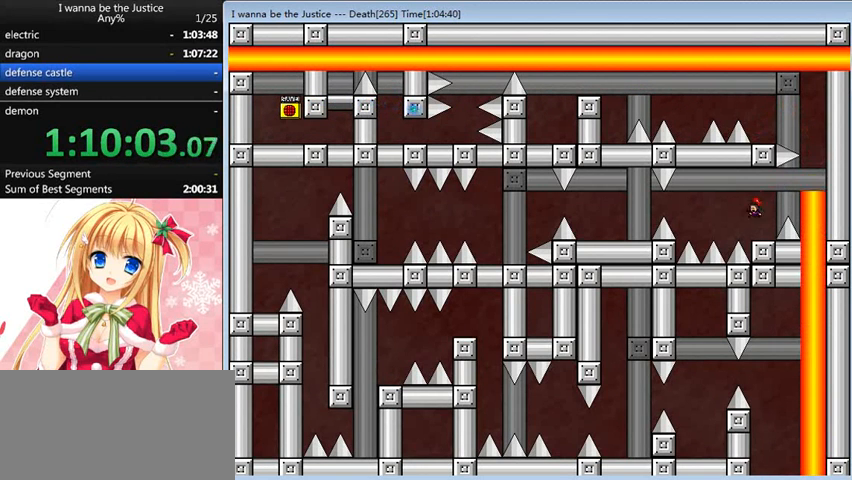
{"keys": ["left"], "events": [[40, "left", "up"], [160, "left", "down"], [160, "shift_l", "down"], [320, "shift_l", "up"]]}
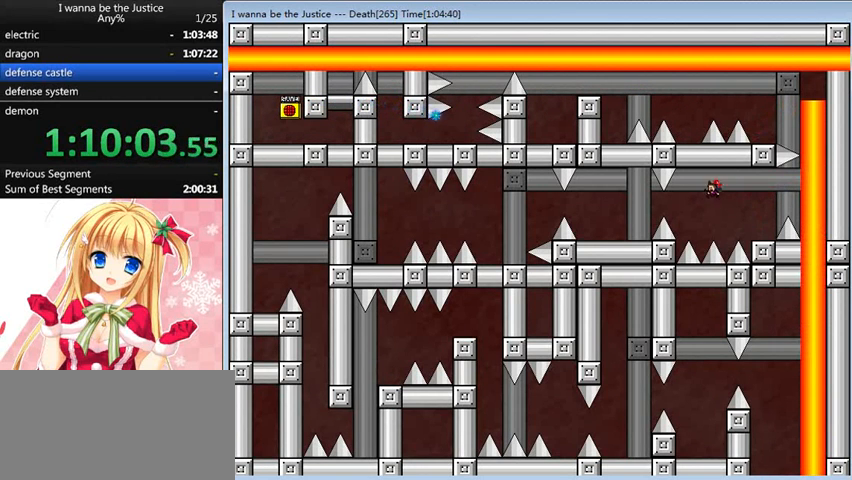
{"keys": ["left"], "events": [[240, "shift_l", "down"], [320, "shift_l", "up"]]}
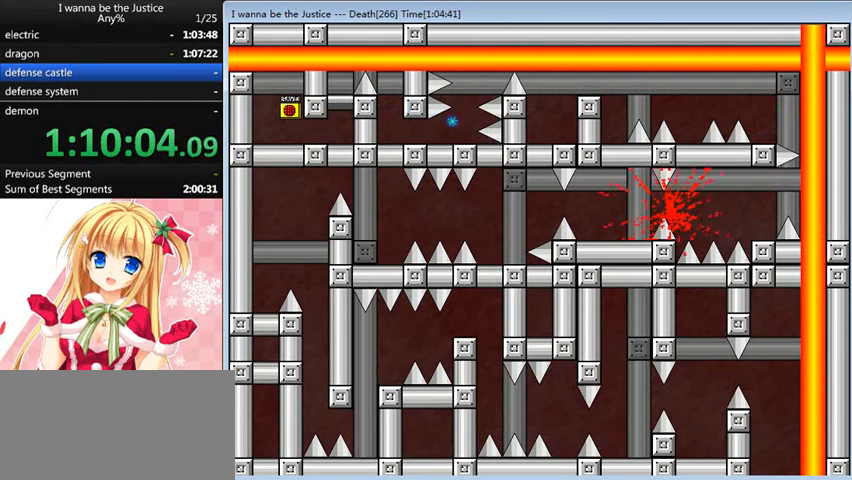
{"keys": ["right"], "events": [[160, "left", "up"], [280, "r", "down"], [320, "r", "up"], [480, "right", "down"]]}
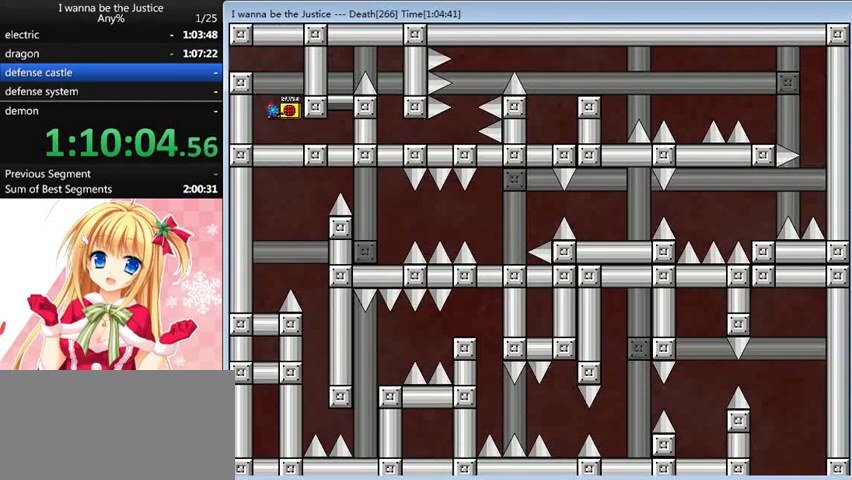
{"keys": ["right"], "events": [[120, "shift_l", "down"], [280, "shift_l", "up"], [320, "right", "up"], [400, "right", "down"]]}
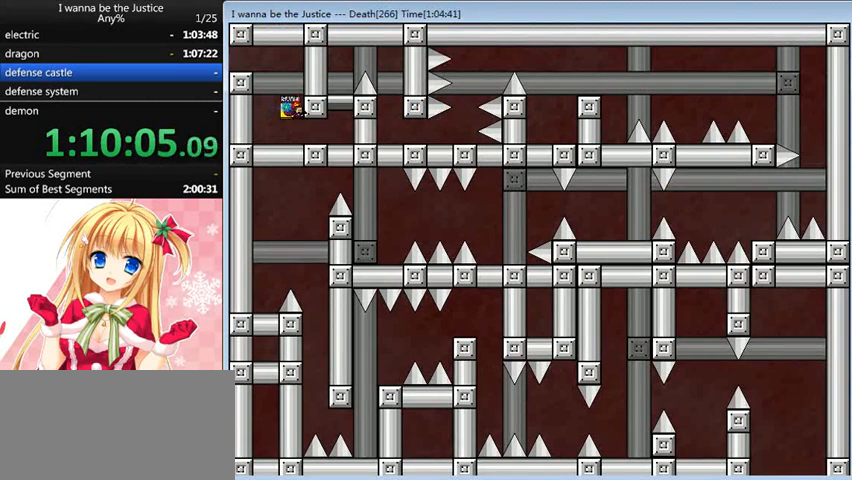
{"keys": ["shift_l"], "events": [[400, "right", "up"], [400, "shift_l", "down"]]}
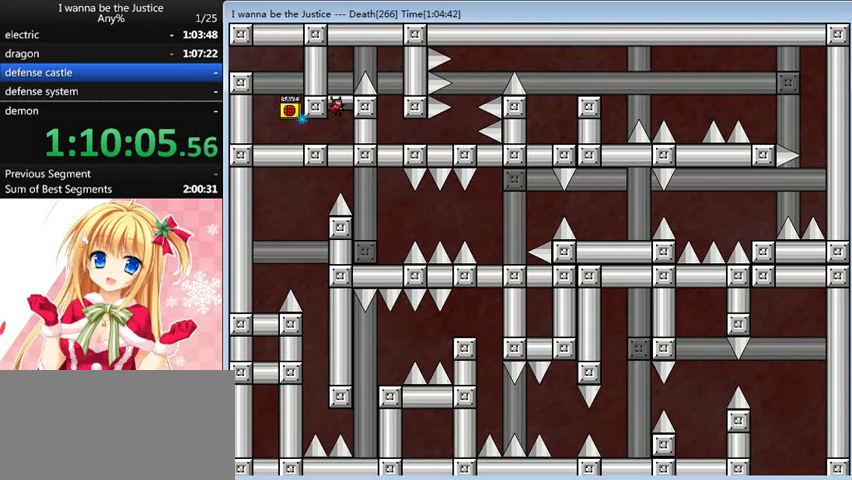
{"keys": ["right"], "events": [[120, "shift_l", "up"], [200, "right", "down"], [200, "shift_l", "down"], [440, "shift_l", "up"]]}
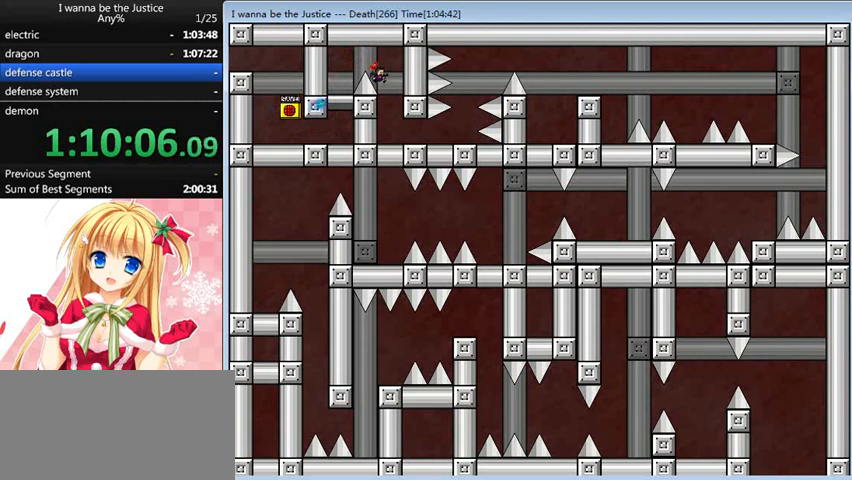
{"keys": ["right"], "events": []}
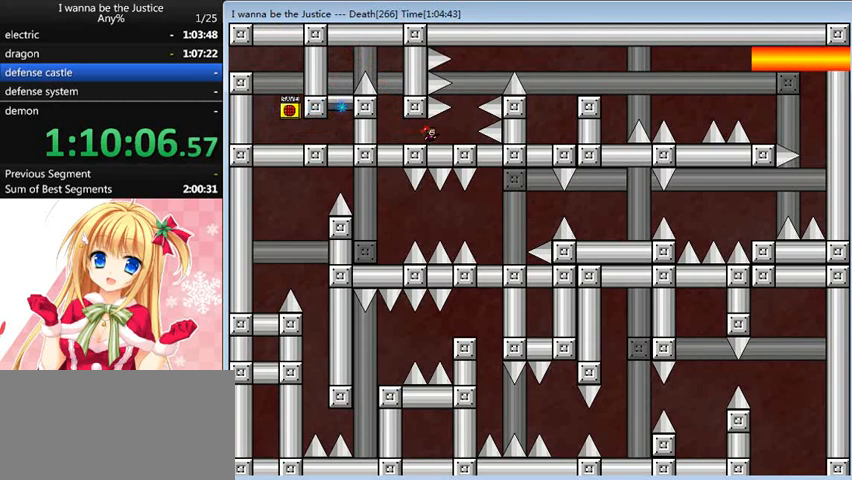
{"keys": ["right", "shift_l"], "events": [[200, "shift_l", "down"], [440, "shift_l", "up"], [520, "shift_l", "down"]]}
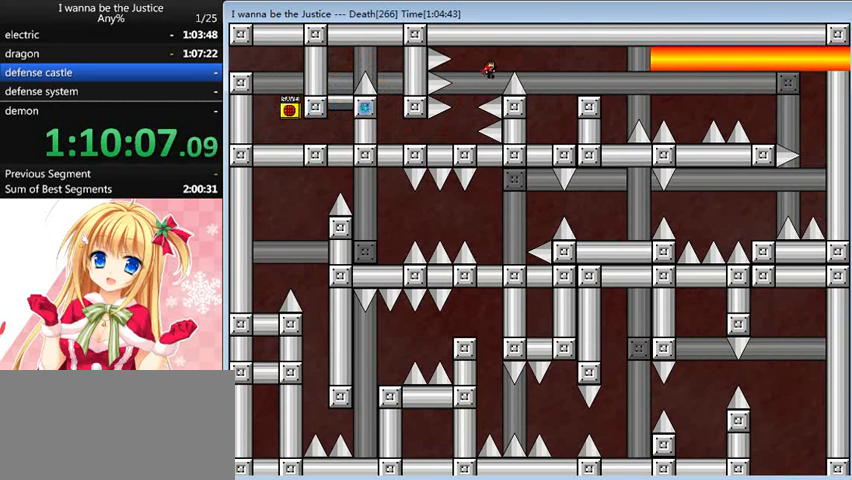
{"keys": ["right"], "events": [[240, "shift_l", "up"]]}
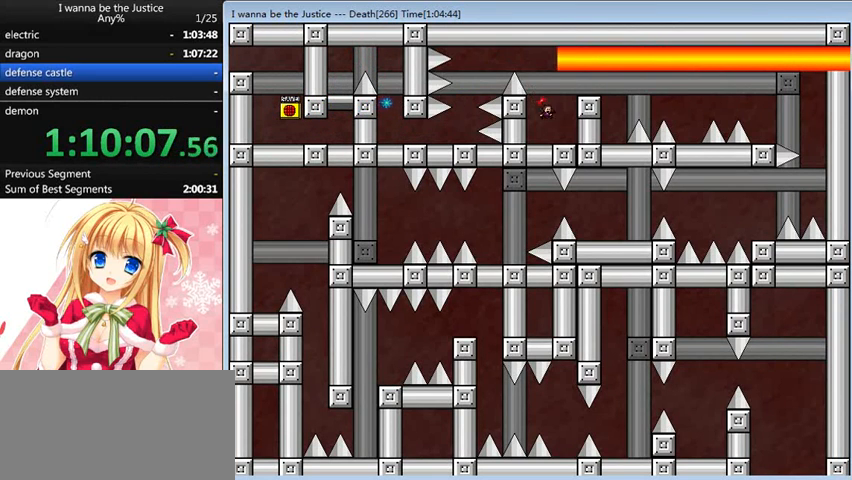
{"keys": ["right"], "events": [[120, "shift_l", "down"], [320, "shift_l", "up"]]}
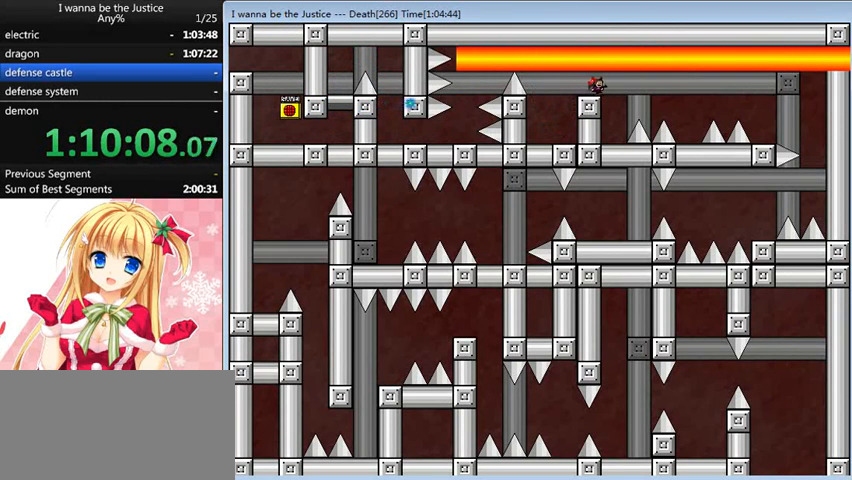
{"keys": ["right"], "events": [[280, "shift_l", "down"], [320, "shift_l", "up"]]}
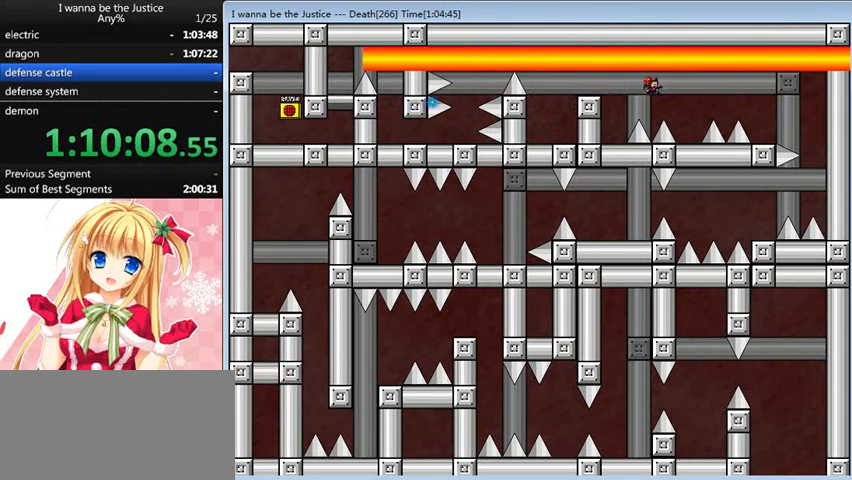
{"keys": ["right"], "events": [[360, "shift_l", "down"], [480, "shift_l", "up"]]}
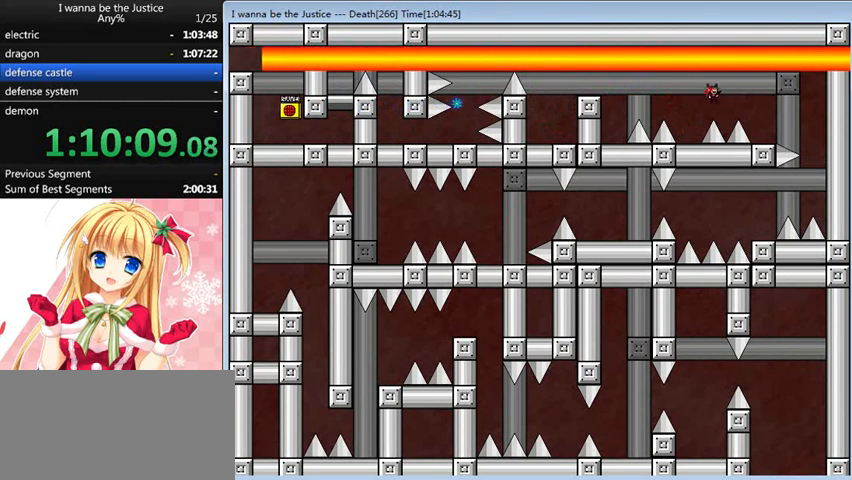
{"keys": ["right"], "events": [[400, "right", "up"], [480, "right", "down"]]}
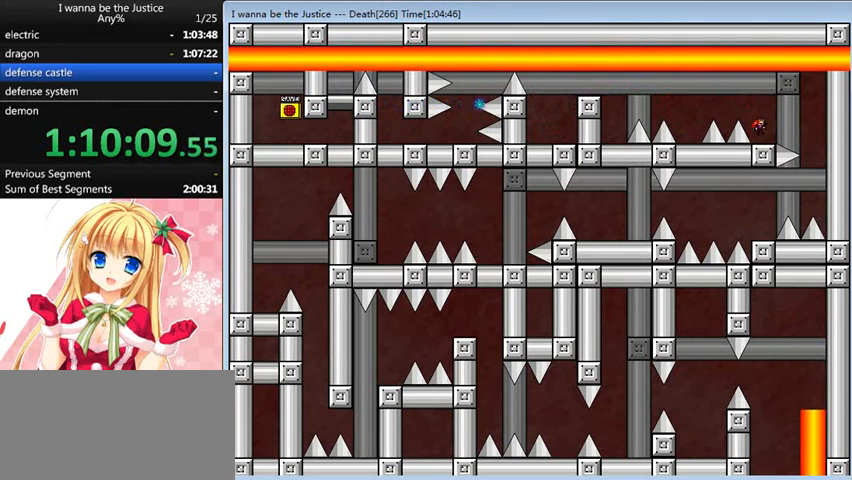
{"keys": [], "events": [[480, "right", "up"]]}
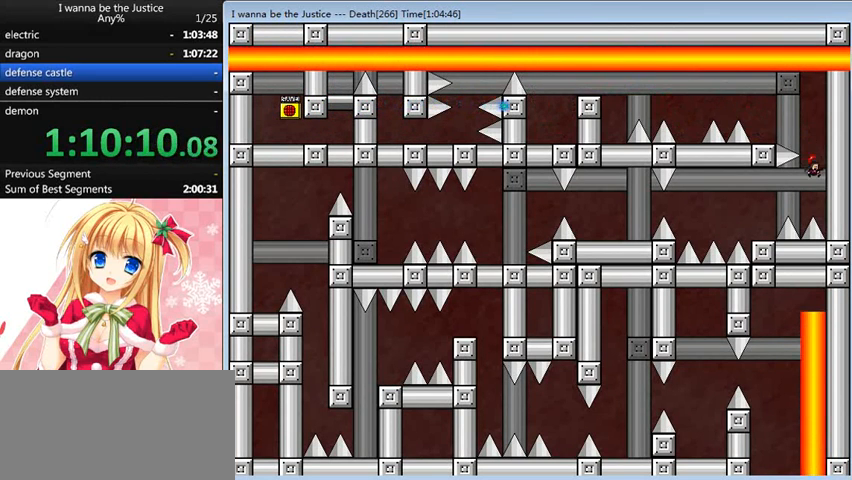
{"keys": ["left"], "events": [[40, "left", "down"], [80, "shift_l", "down"], [120, "shift_l", "up"]]}
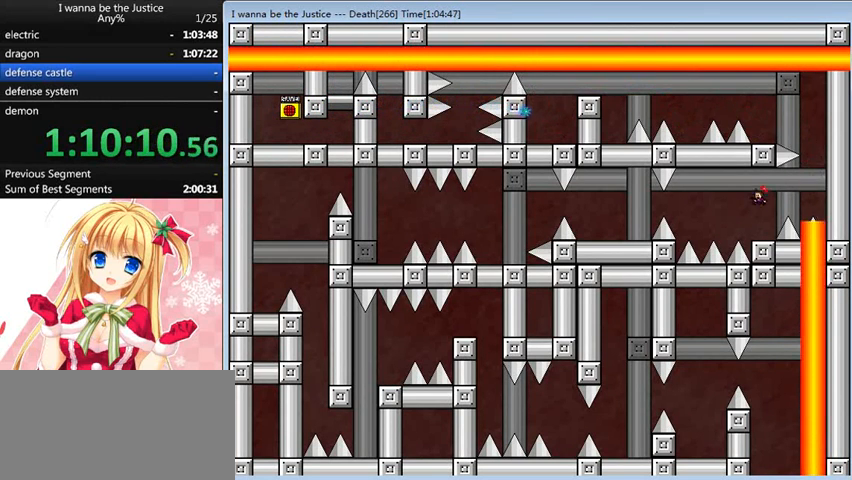
{"keys": ["left"], "events": [[40, "left", "up"], [200, "left", "down"], [200, "shift_l", "down"], [400, "shift_l", "up"]]}
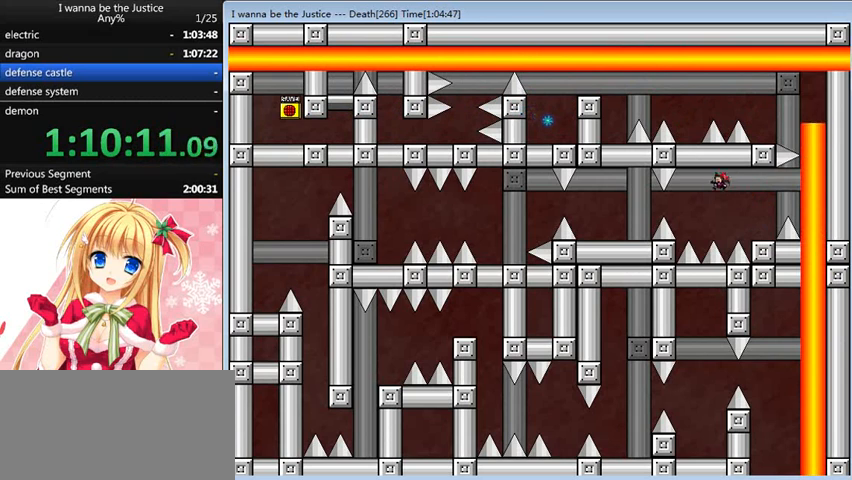
{"keys": ["left"], "events": [[320, "shift_l", "down"], [400, "shift_l", "up"]]}
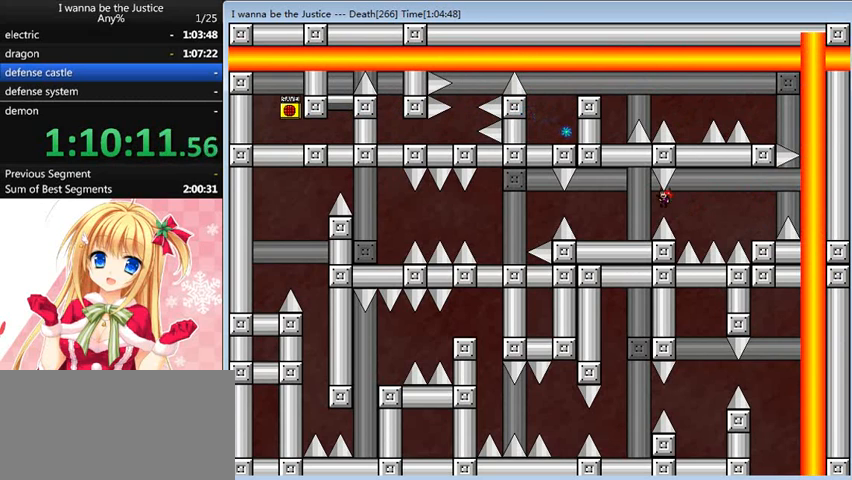
{"keys": ["left"], "events": []}
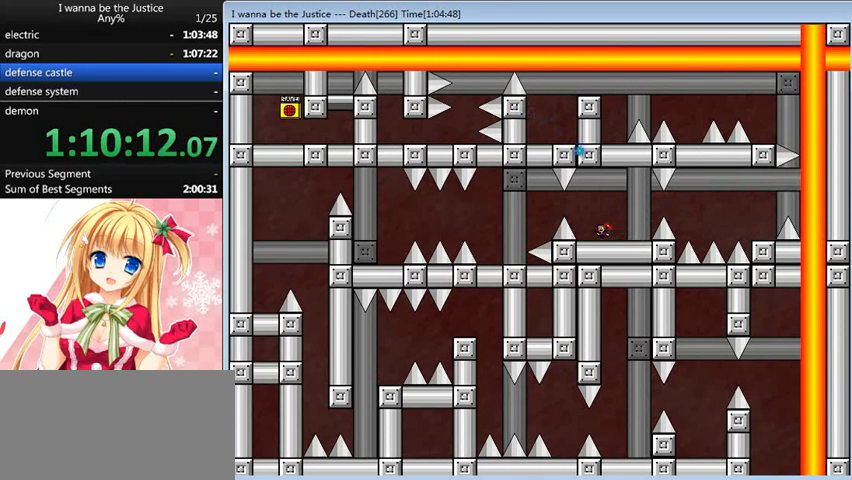
{"keys": ["left", "shift_l"], "events": [[120, "shift_l", "down"], [160, "shift_l", "up"], [480, "shift_l", "down"]]}